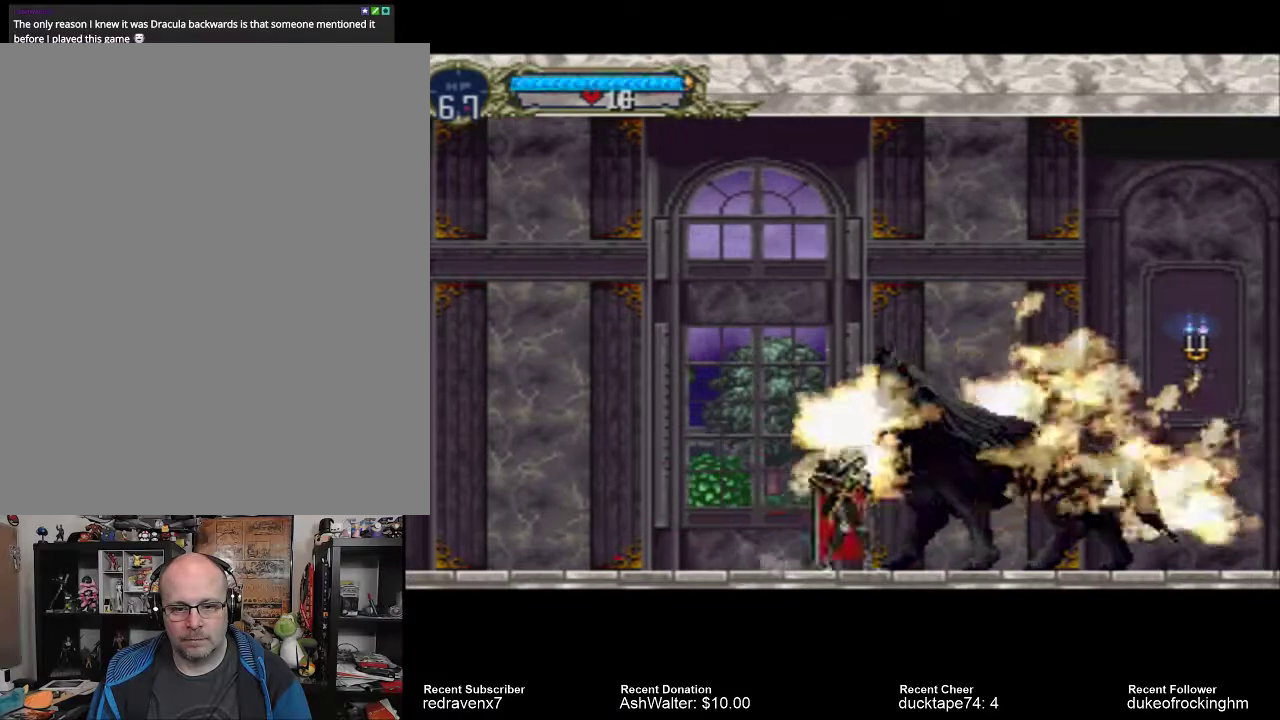
Gameplay with a controller (PlayStation layout); each line is a JSON object with the inputs held at the frame after it. "events" lists button and stick changes between this image and that frame as [ms after this image, input, new state], when the widget could be followed in between. Not read: L3 R3.
{"buttons": [], "left_stick": "center", "right_stick": "center", "events": [[100, "SQUARE", "down"], [267, "SQUARE", "up"]]}
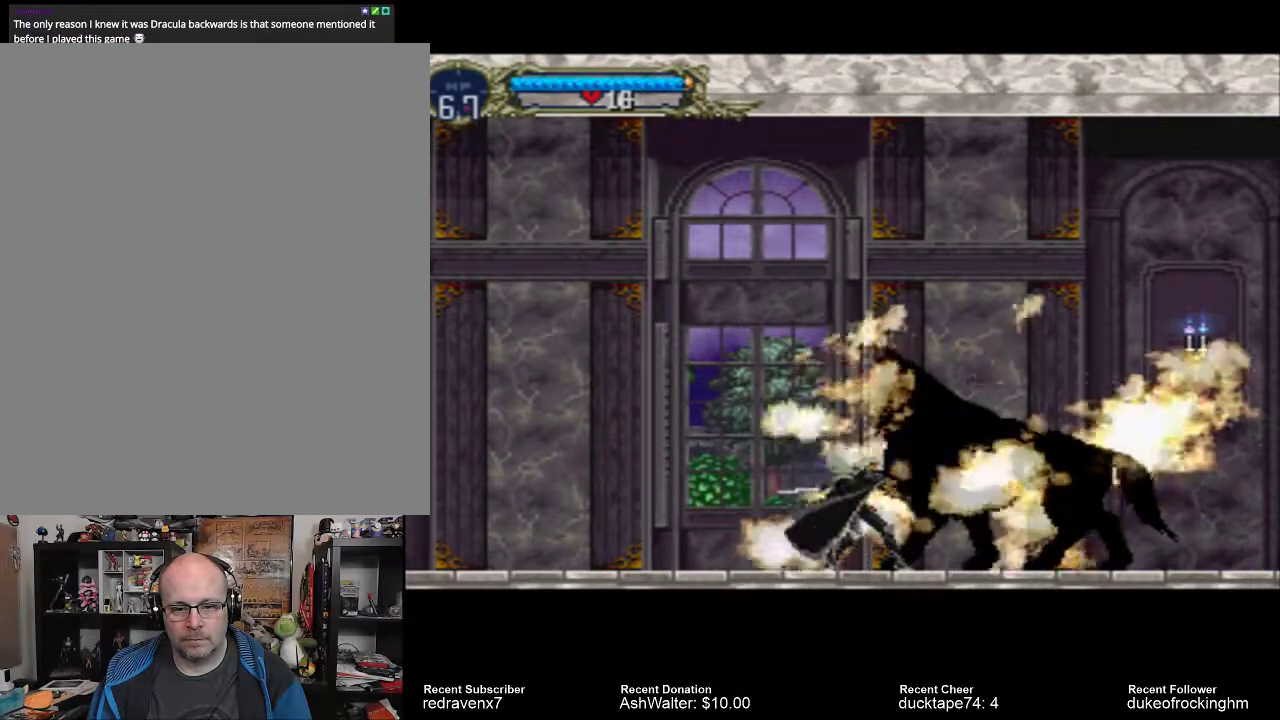
{"buttons": ["CROSS"], "left_stick": "center", "right_stick": "center", "events": [[300, "CROSS", "down"]]}
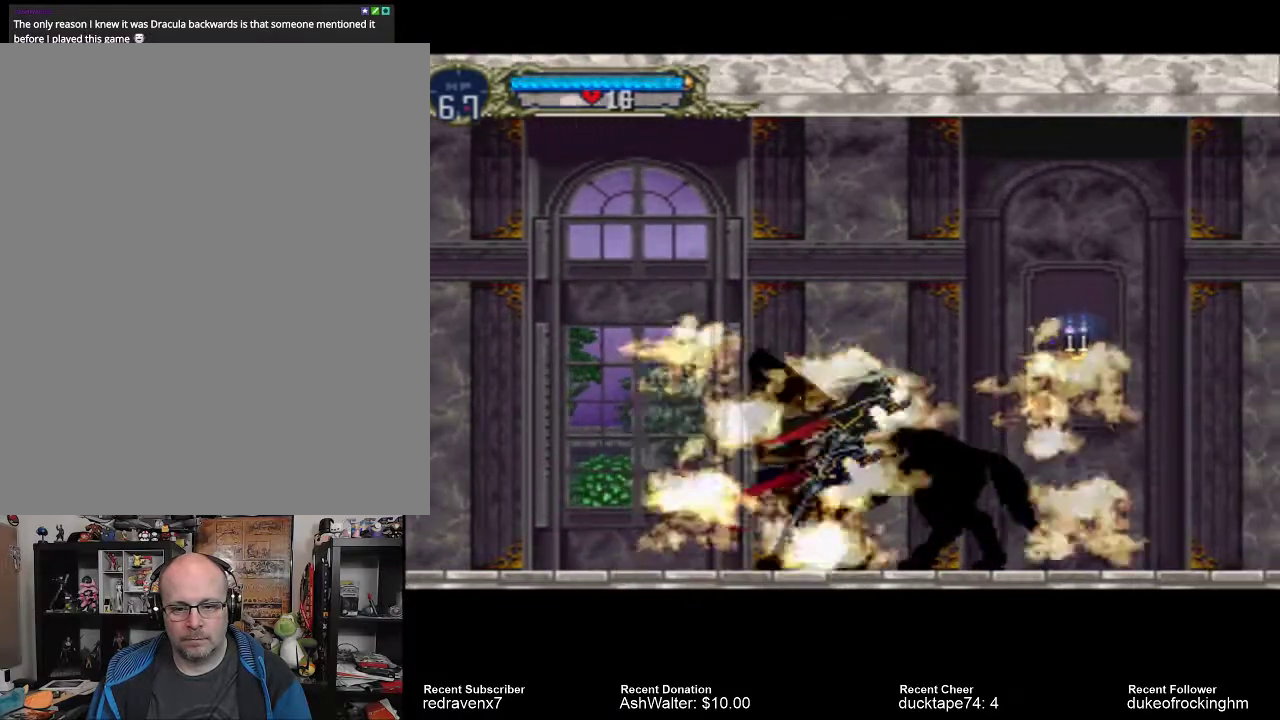
{"buttons": [], "left_stick": "center", "right_stick": "center", "events": [[67, "CROSS", "up"], [167, "SQUARE", "down"], [267, "SQUARE", "up"]]}
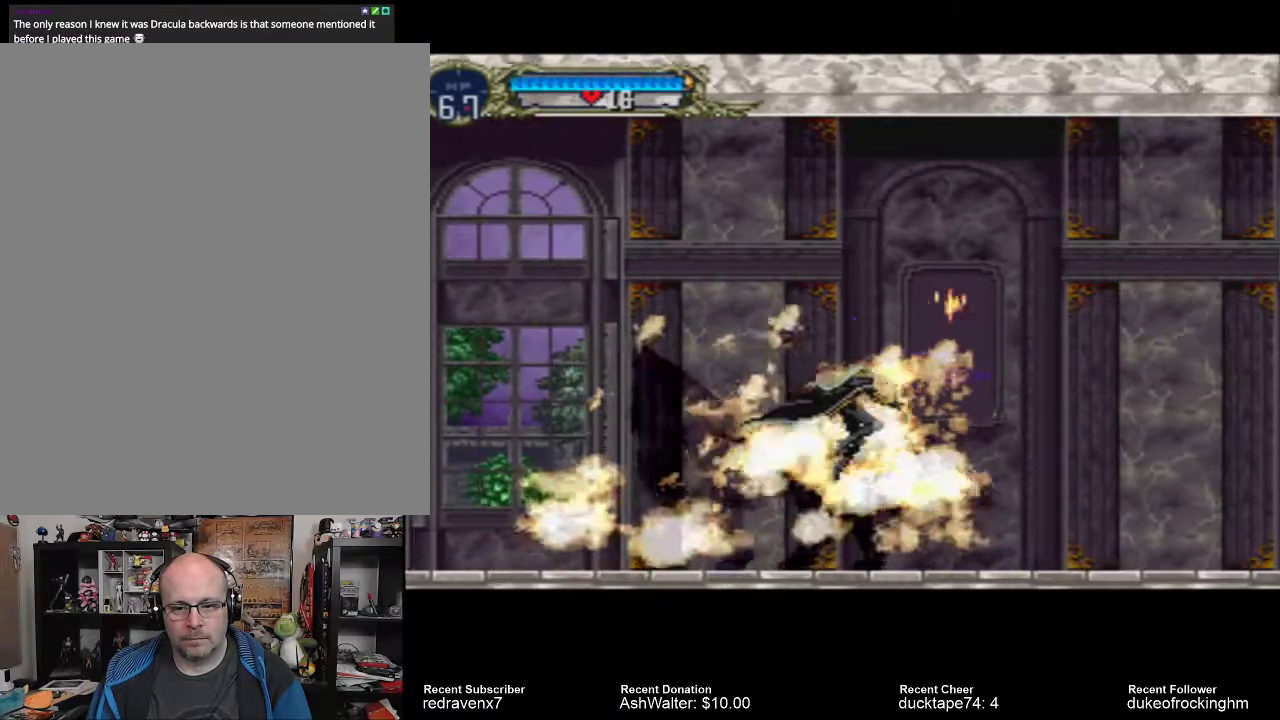
{"buttons": ["CROSS"], "left_stick": "center", "right_stick": "center", "events": [[367, "CROSS", "down"]]}
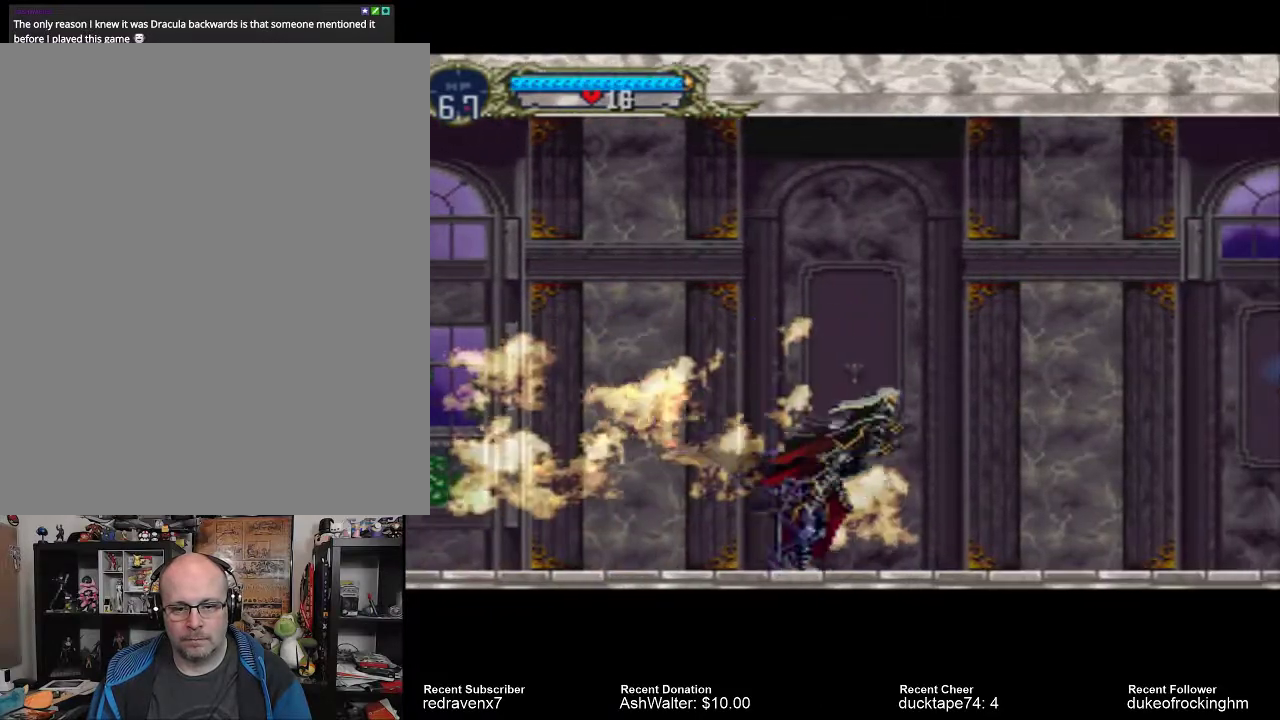
{"buttons": [], "left_stick": "center", "right_stick": "center", "events": [[33, "CROSS", "up"], [167, "SQUARE", "down"], [267, "SQUARE", "up"]]}
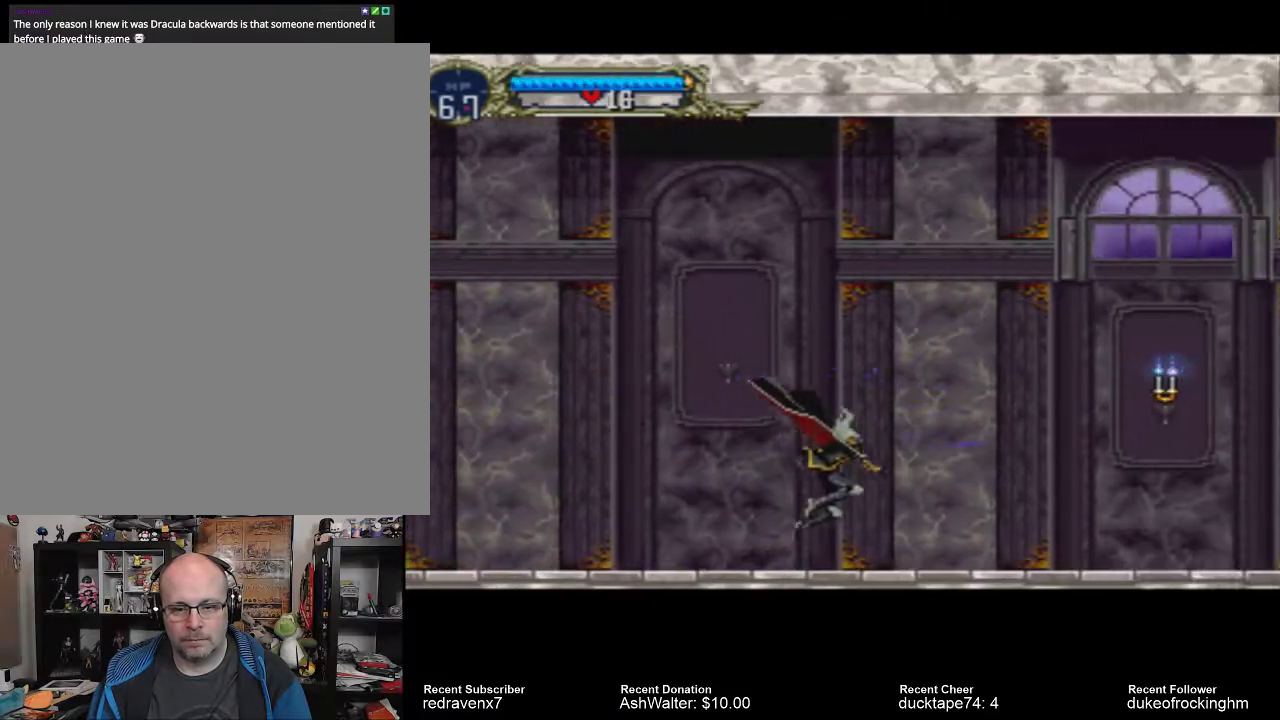
{"buttons": [], "left_stick": "center", "right_stick": "center", "events": [[167, "CROSS", "down"], [433, "CROSS", "up"]]}
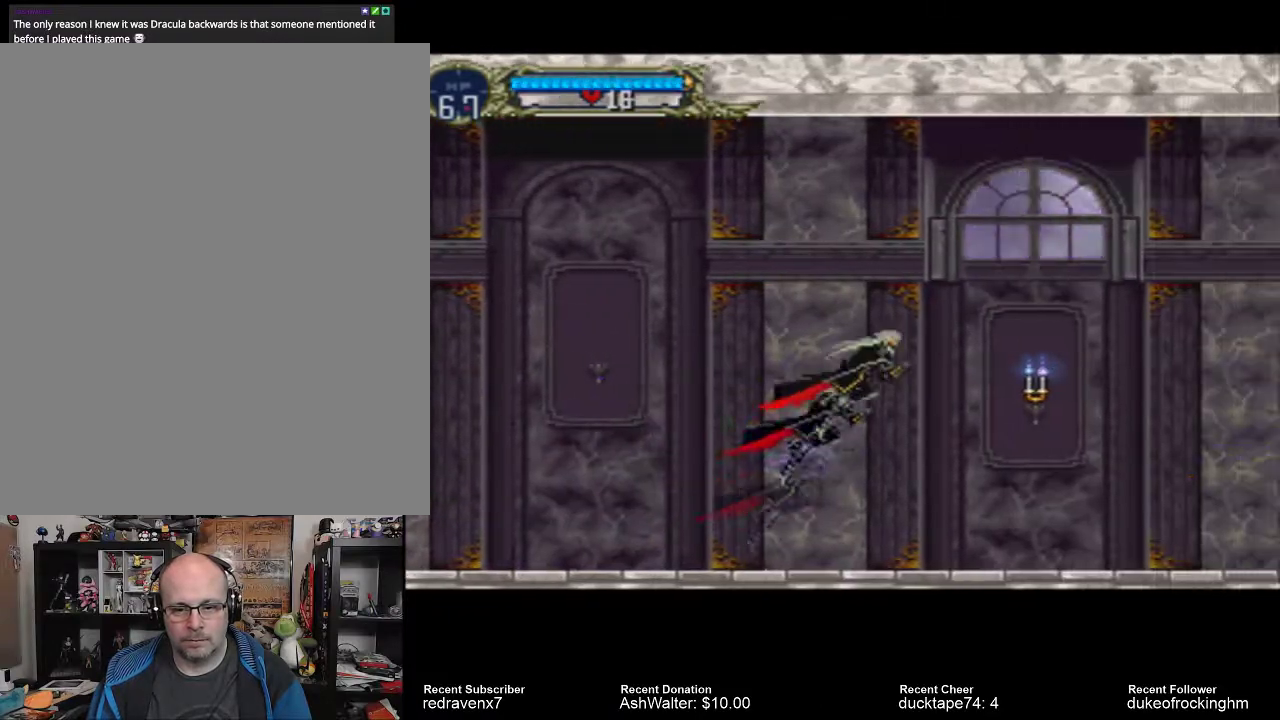
{"buttons": [], "left_stick": "center", "right_stick": "center", "events": [[67, "SQUARE", "down"], [167, "SQUARE", "up"]]}
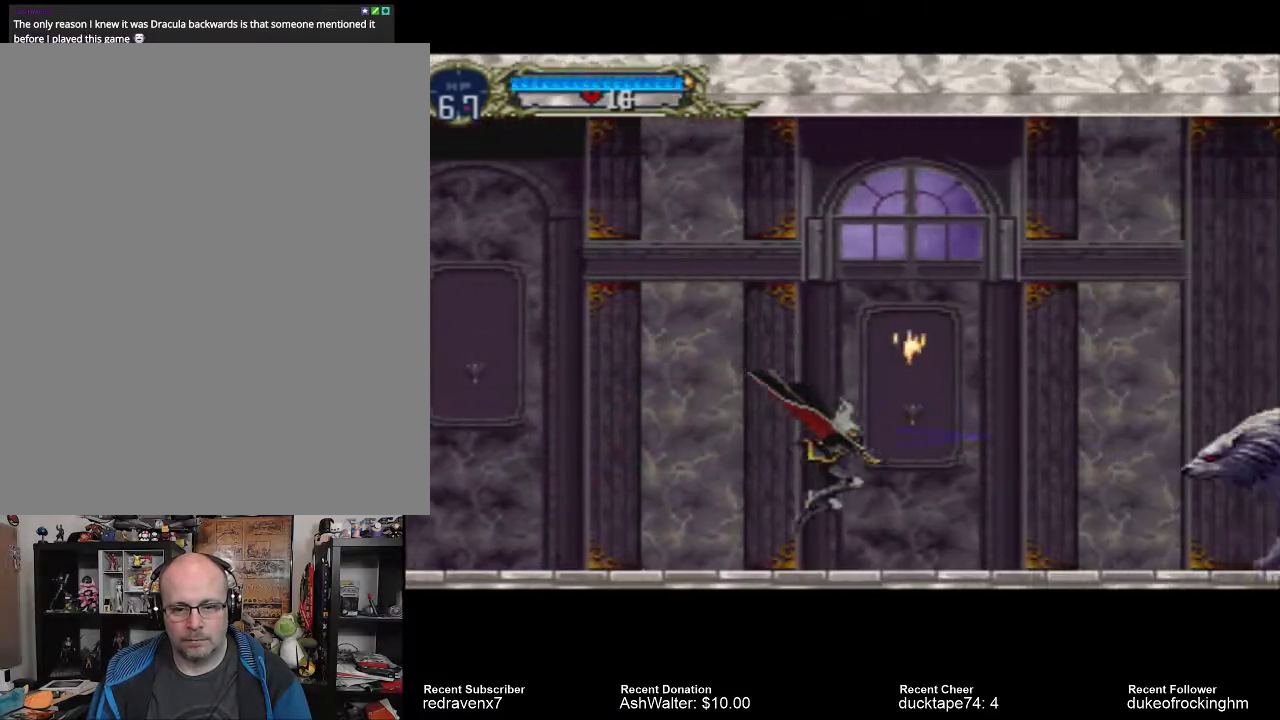
{"buttons": [], "left_stick": "center", "right_stick": "center", "events": []}
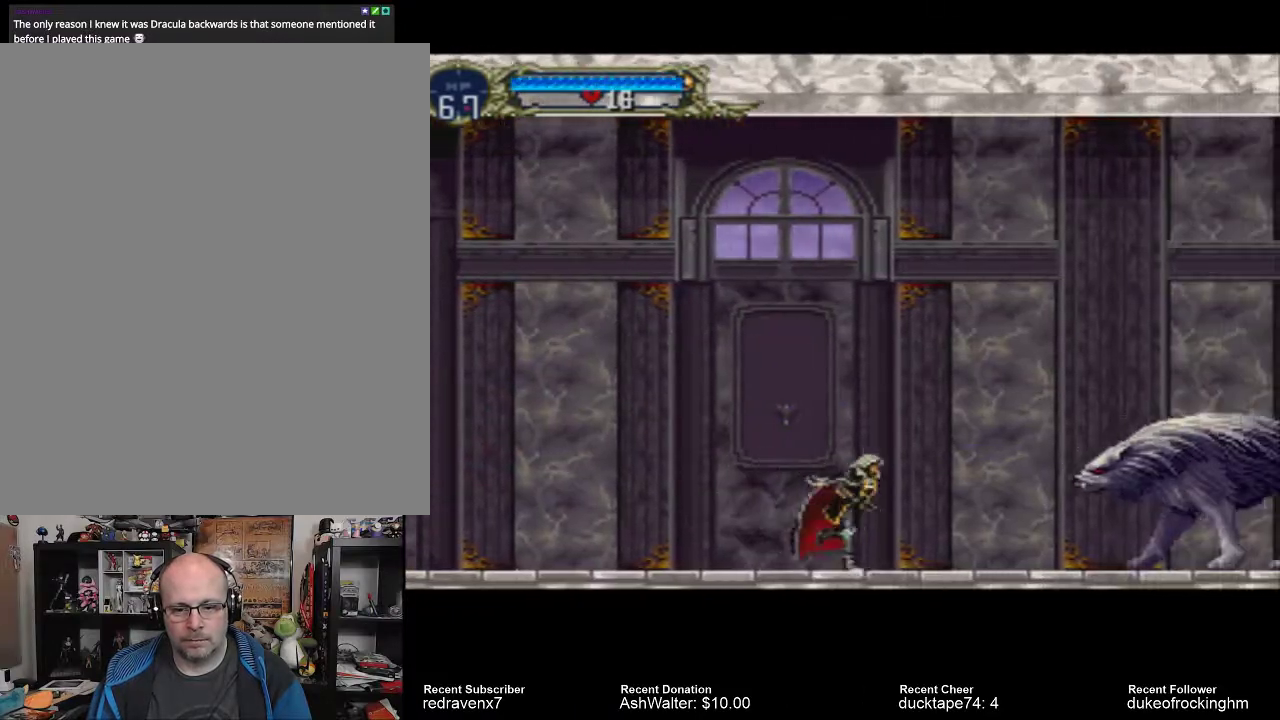
{"buttons": [], "left_stick": "center", "right_stick": "center", "events": [[200, "SQUARE", "down"], [300, "SQUARE", "up"]]}
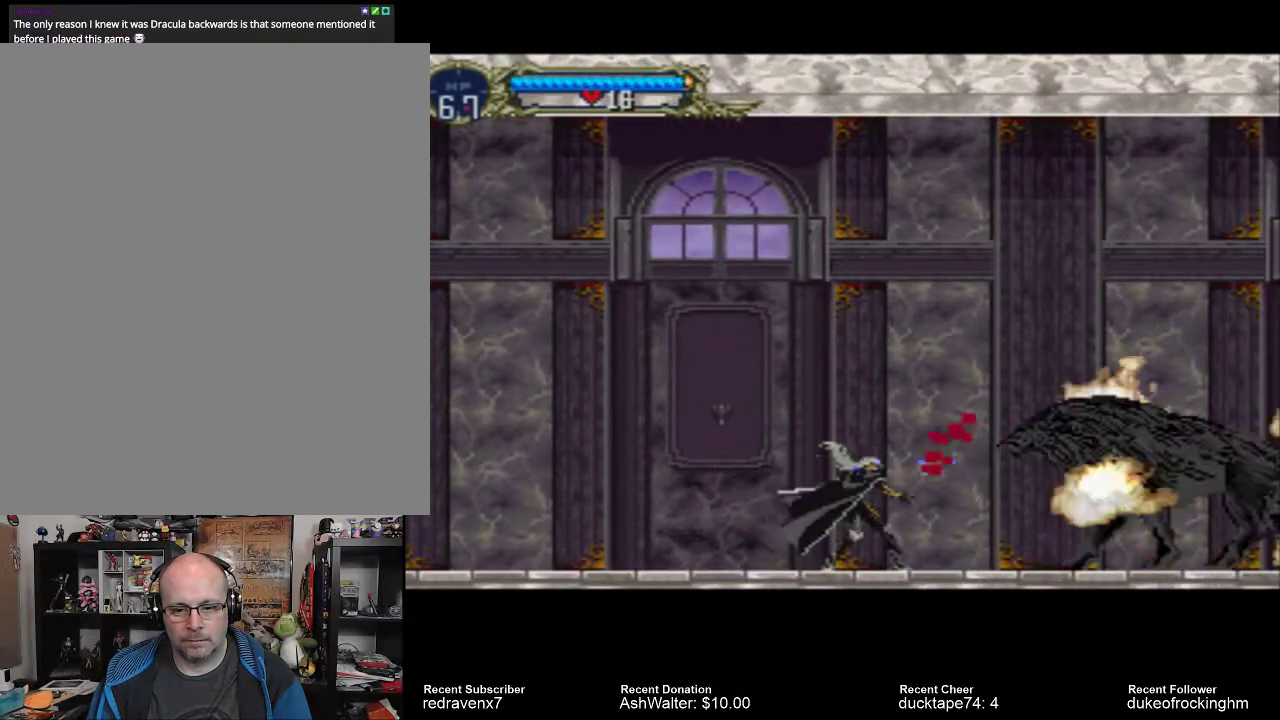
{"buttons": ["CROSS"], "left_stick": "center", "right_stick": "center", "events": [[400, "CROSS", "down"]]}
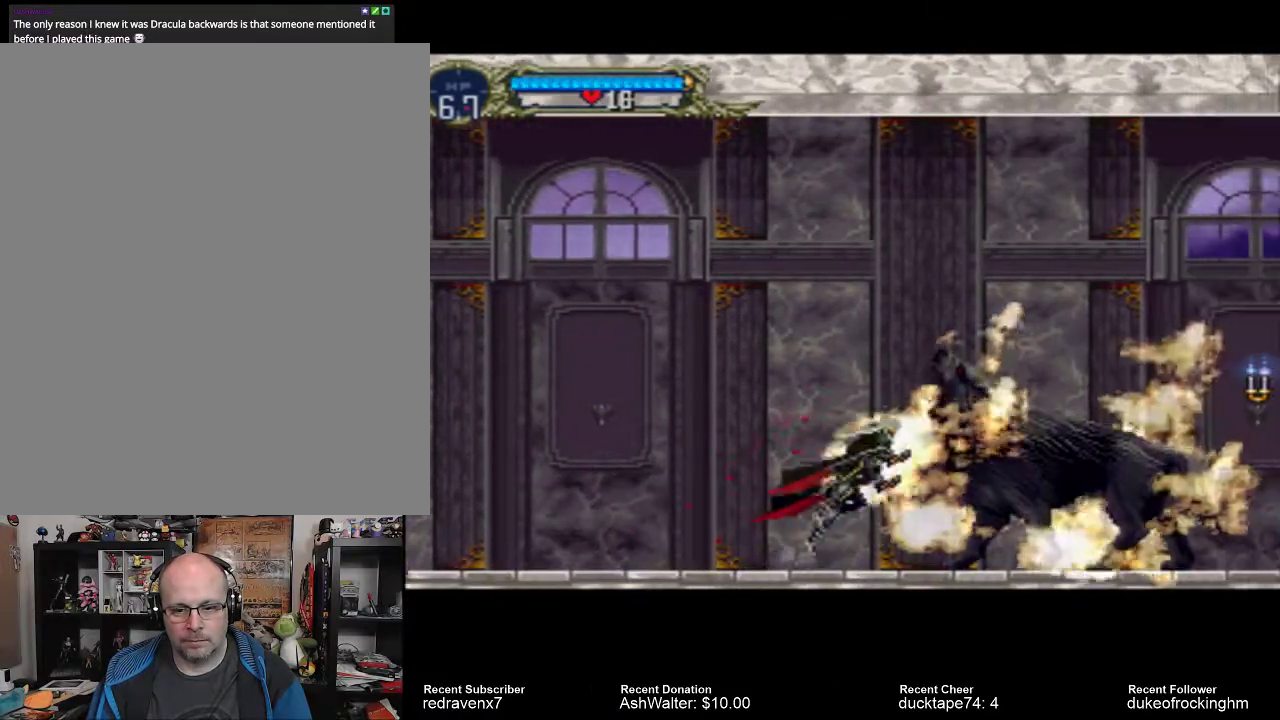
{"buttons": [], "left_stick": "center", "right_stick": "center", "events": [[167, "CROSS", "up"], [267, "SQUARE", "down"], [367, "SQUARE", "up"]]}
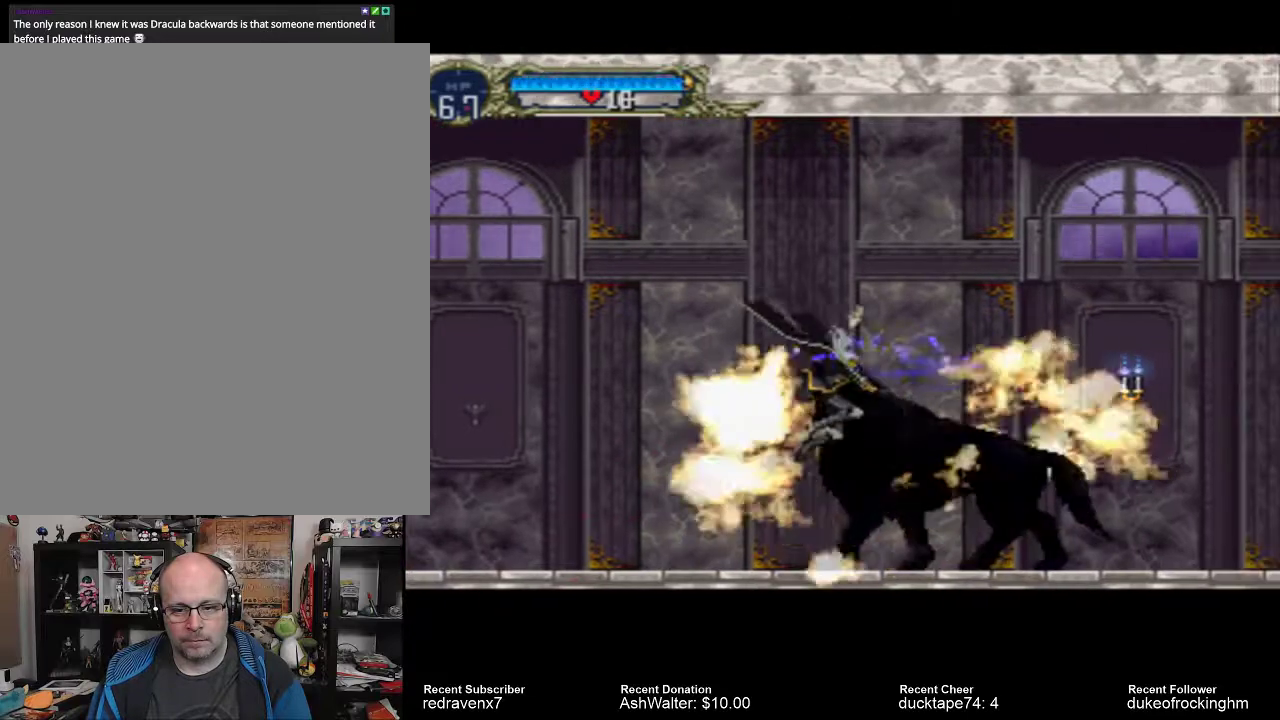
{"buttons": ["CROSS"], "left_stick": "center", "right_stick": "center", "events": [[400, "CROSS", "down"]]}
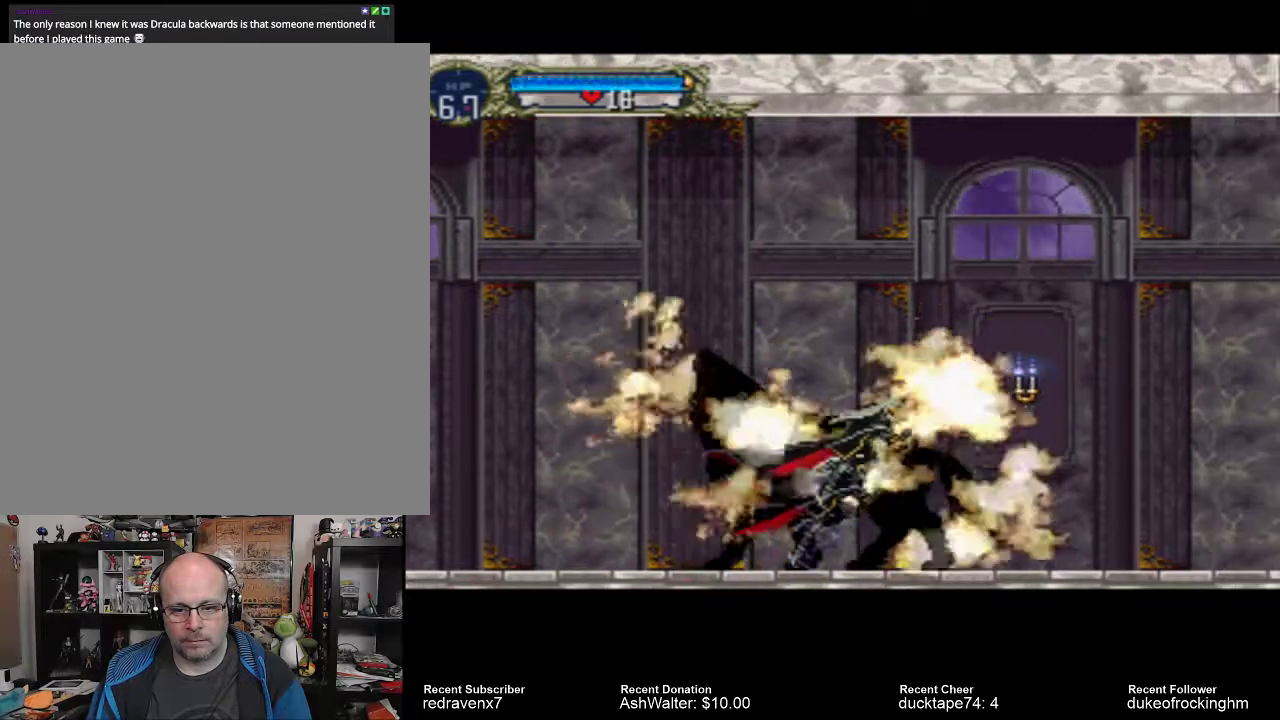
{"buttons": [], "left_stick": "center", "right_stick": "center", "events": [[33, "CROSS", "up"], [67, "SQUARE", "down"], [133, "SQUARE", "up"]]}
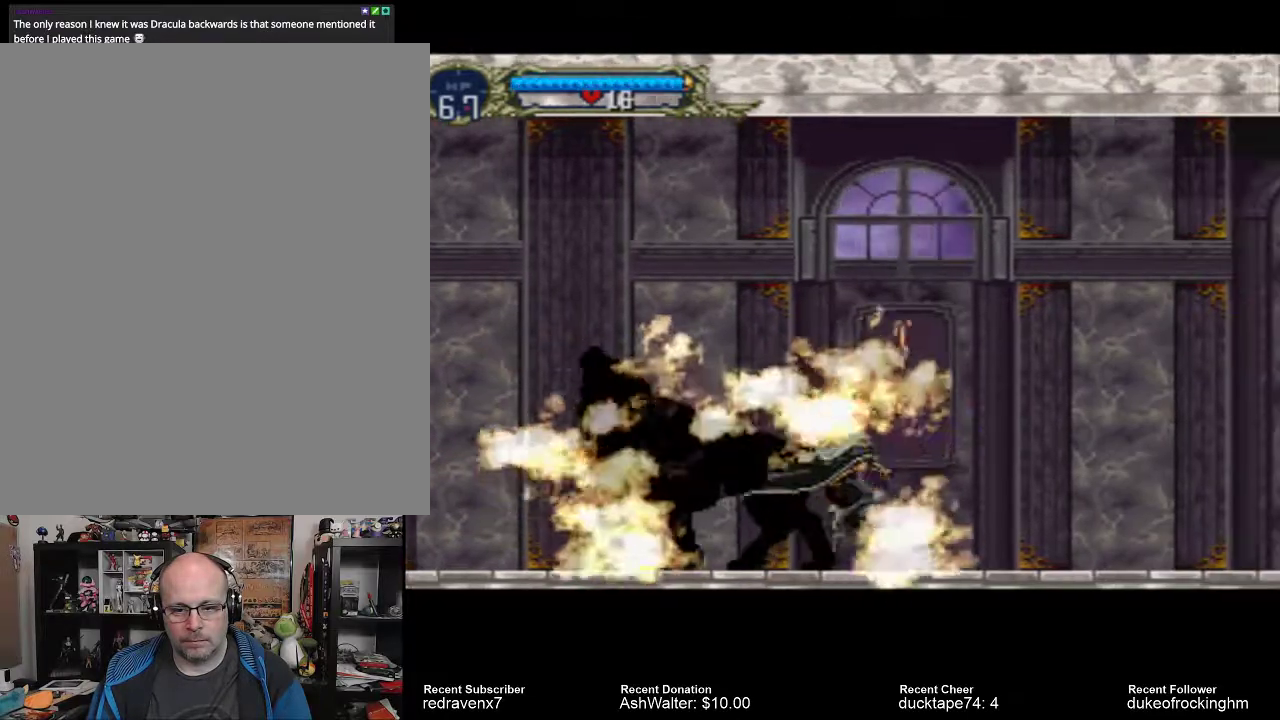
{"buttons": ["SQUARE"], "left_stick": "center", "right_stick": "center", "events": [[233, "CROSS", "down"], [400, "CROSS", "up"], [500, "SQUARE", "down"]]}
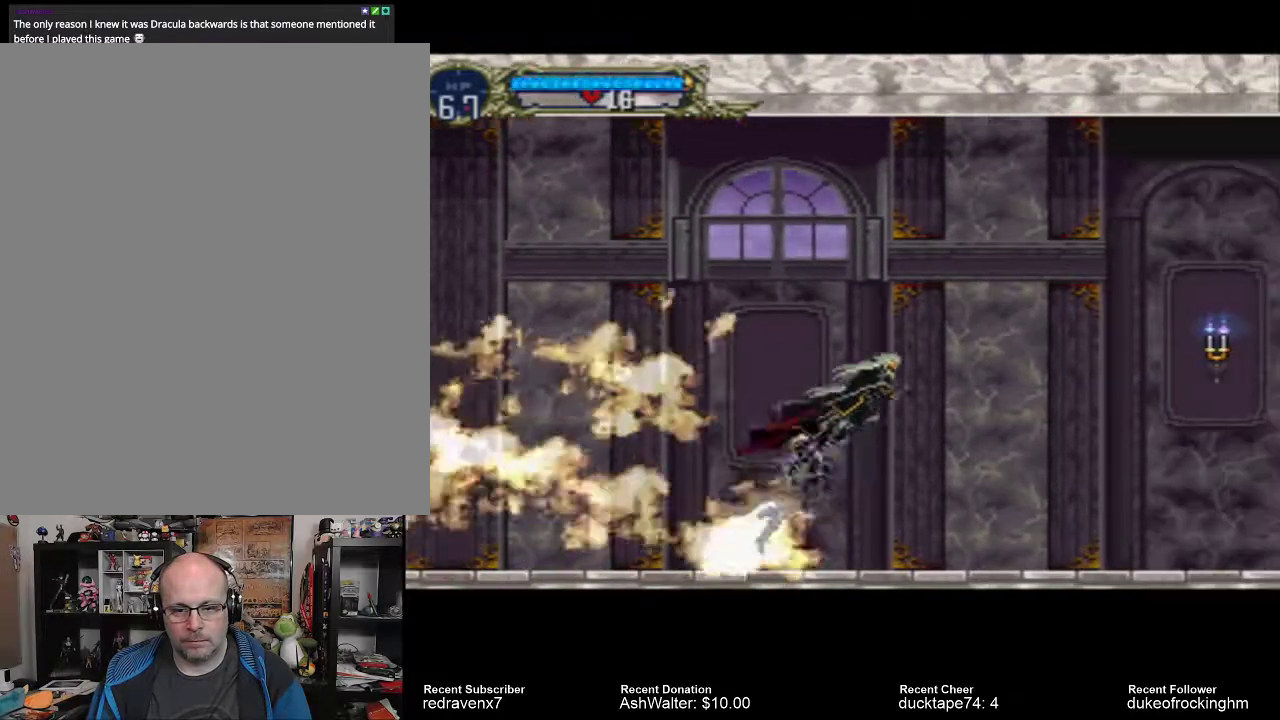
{"buttons": [], "left_stick": "center", "right_stick": "center", "events": [[67, "SQUARE", "up"]]}
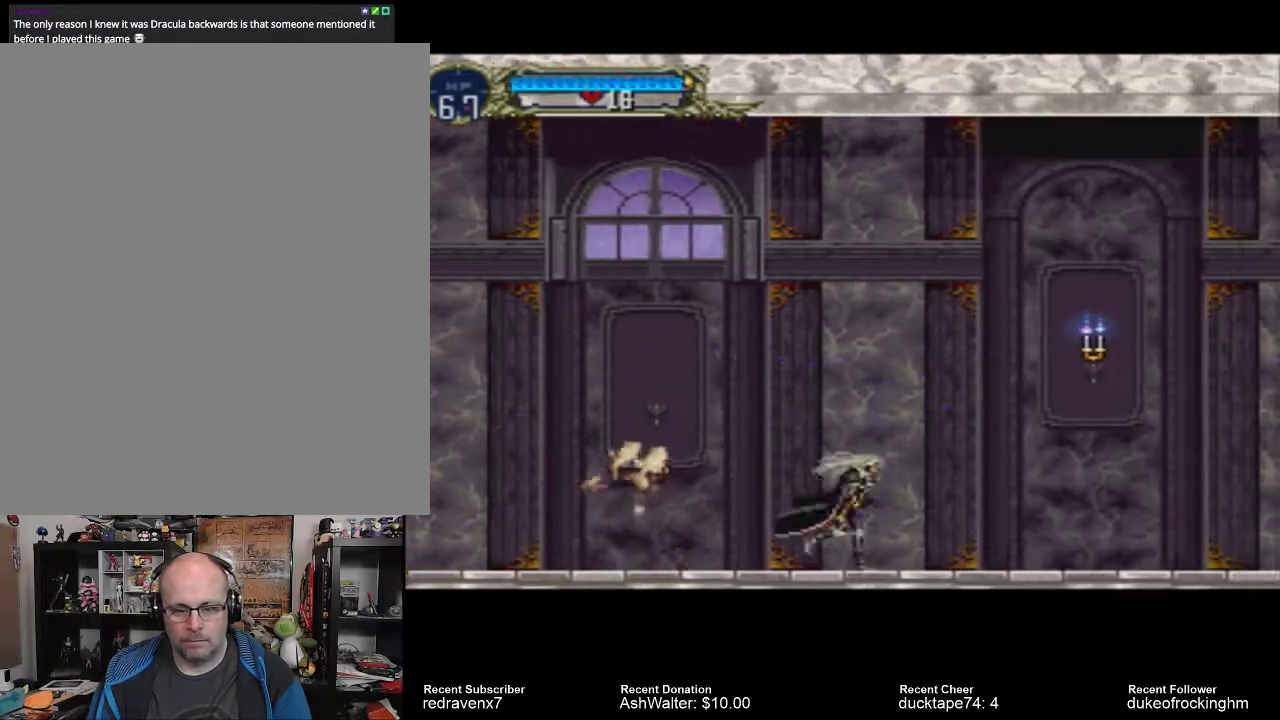
{"buttons": ["SQUARE"], "left_stick": "center", "right_stick": "center", "events": [[133, "CROSS", "down"], [400, "CROSS", "up"], [433, "SQUARE", "down"]]}
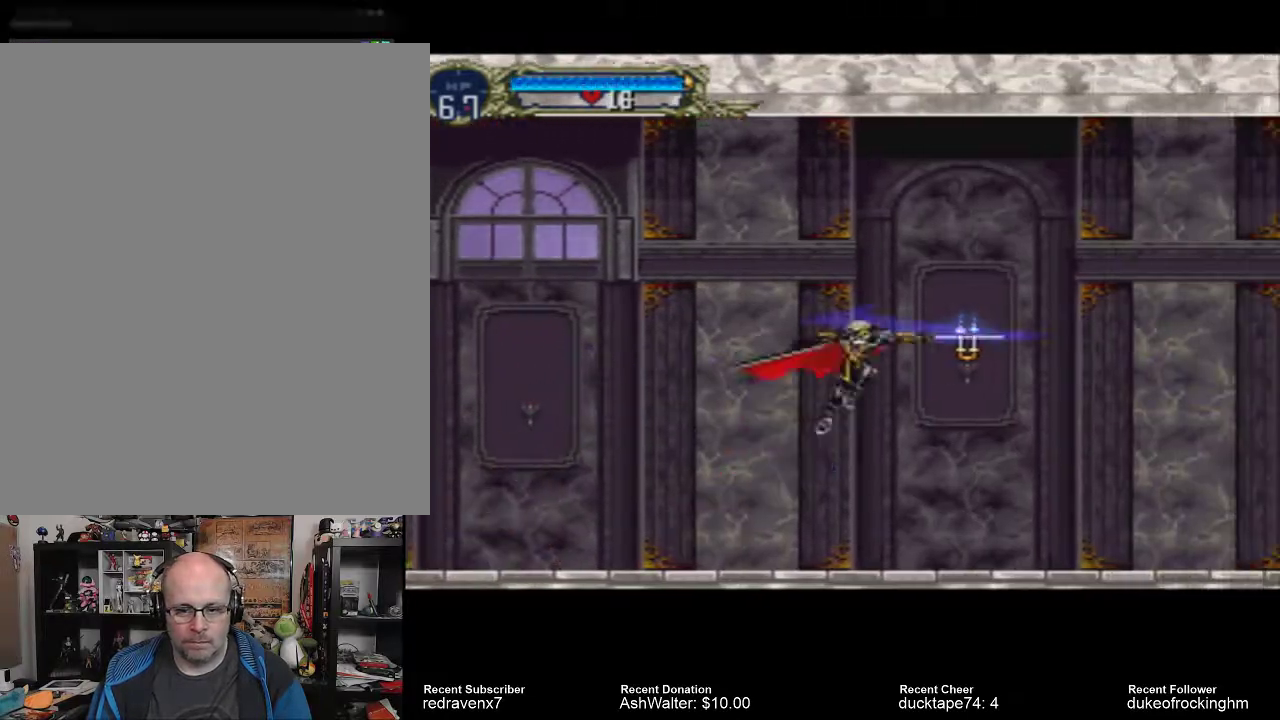
{"buttons": [], "left_stick": "center", "right_stick": "center", "events": [[67, "SQUARE", "up"]]}
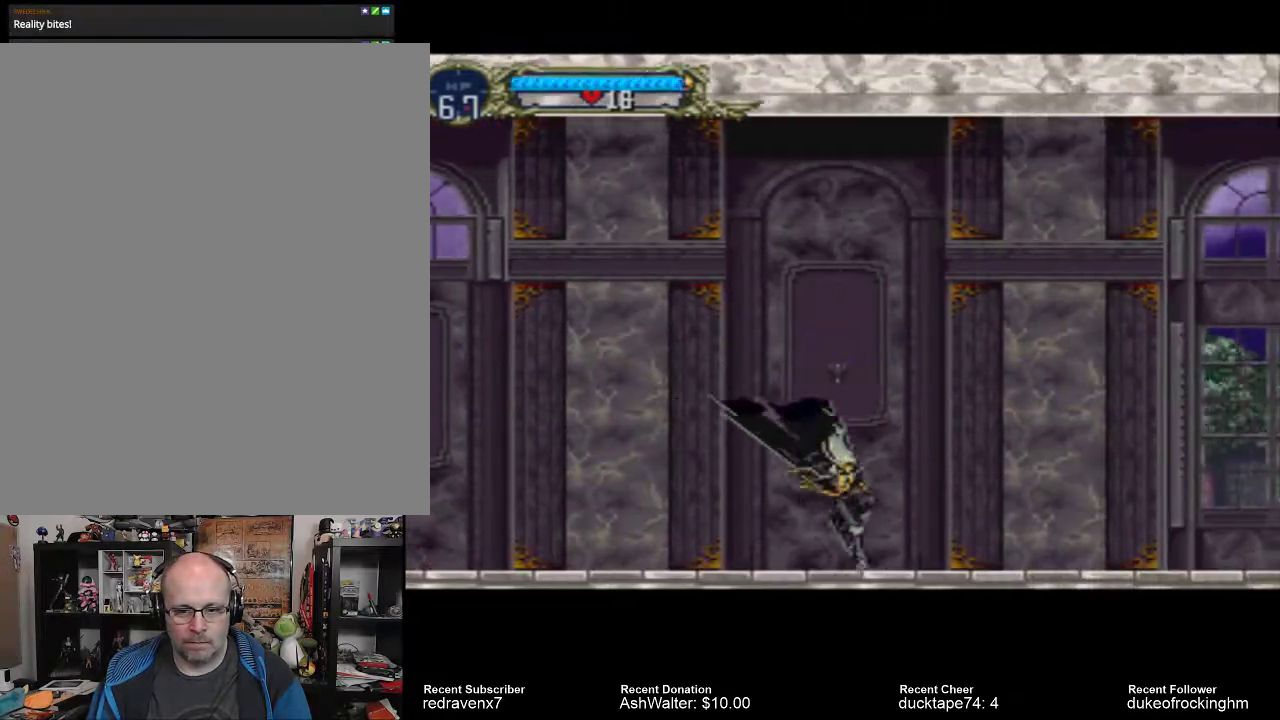
{"buttons": ["SQUARE"], "left_stick": "center", "right_stick": "center", "events": [[100, "CROSS", "down"], [333, "CROSS", "up"], [467, "SQUARE", "down"]]}
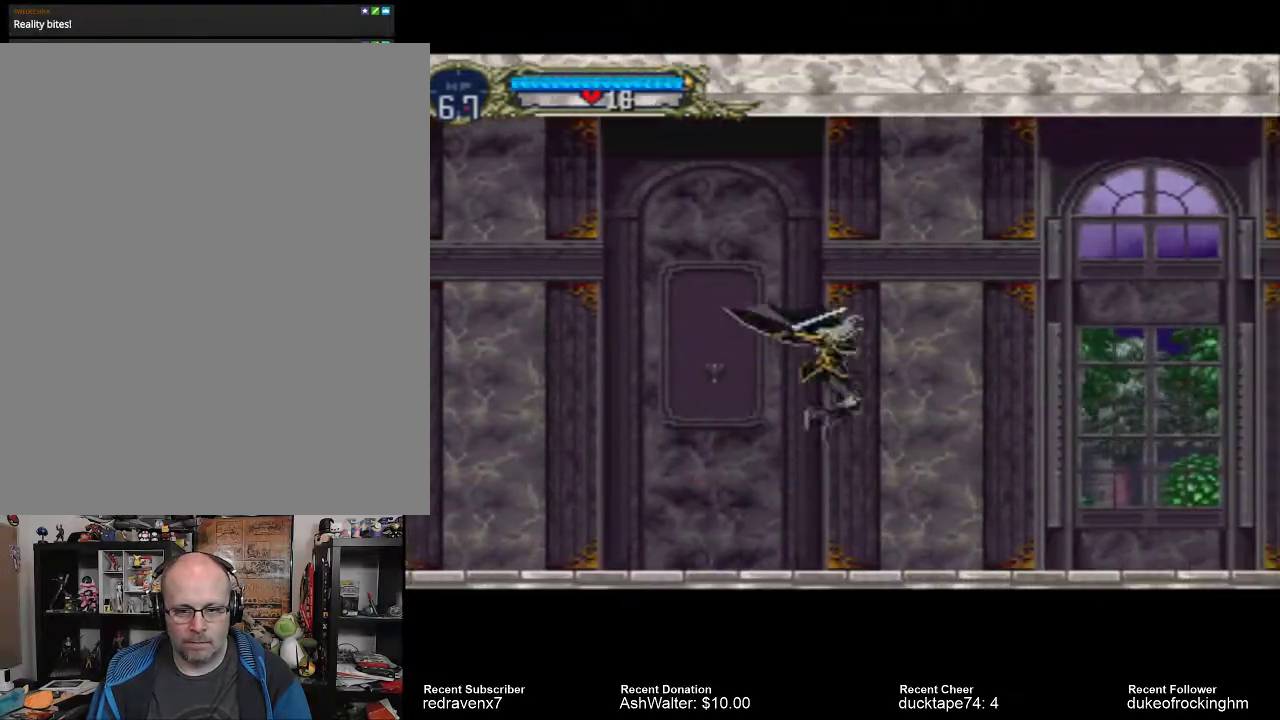
{"buttons": ["CROSS"], "left_stick": "center", "right_stick": "center", "events": [[33, "SQUARE", "up"], [467, "CROSS", "down"]]}
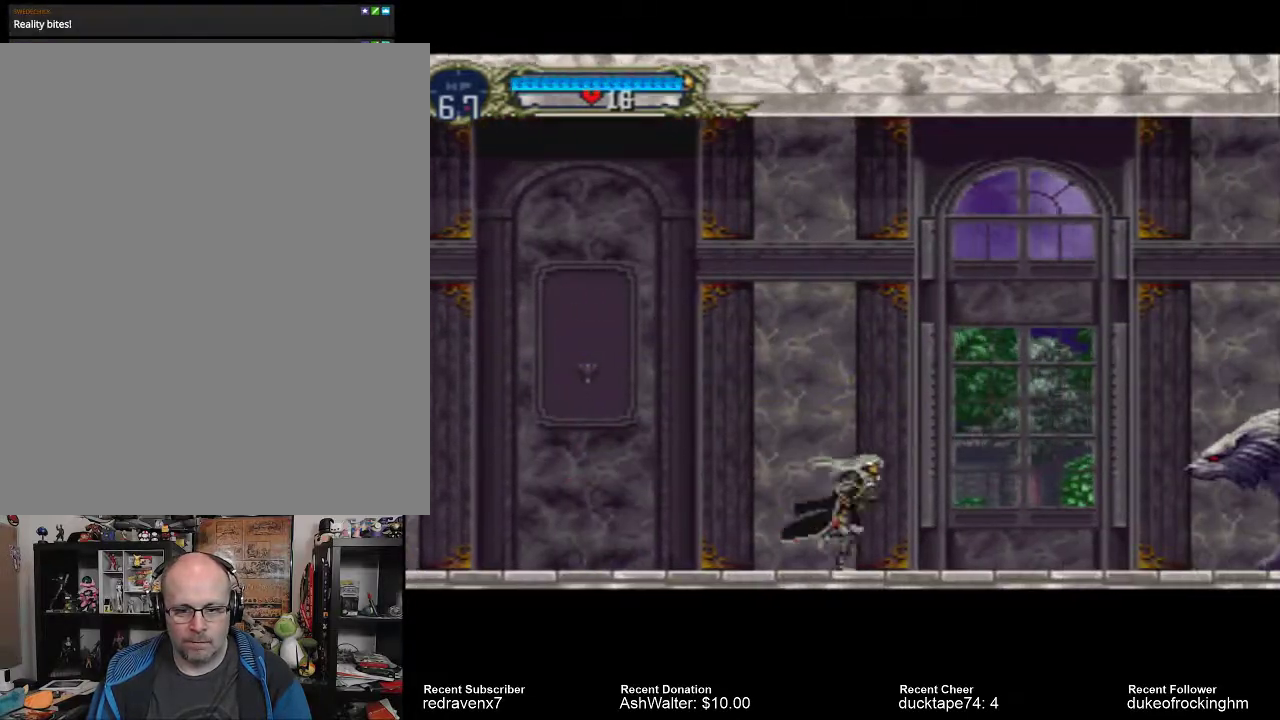
{"buttons": [], "left_stick": "center", "right_stick": "center", "events": [[167, "CROSS", "up"], [300, "SQUARE", "down"], [367, "SQUARE", "up"]]}
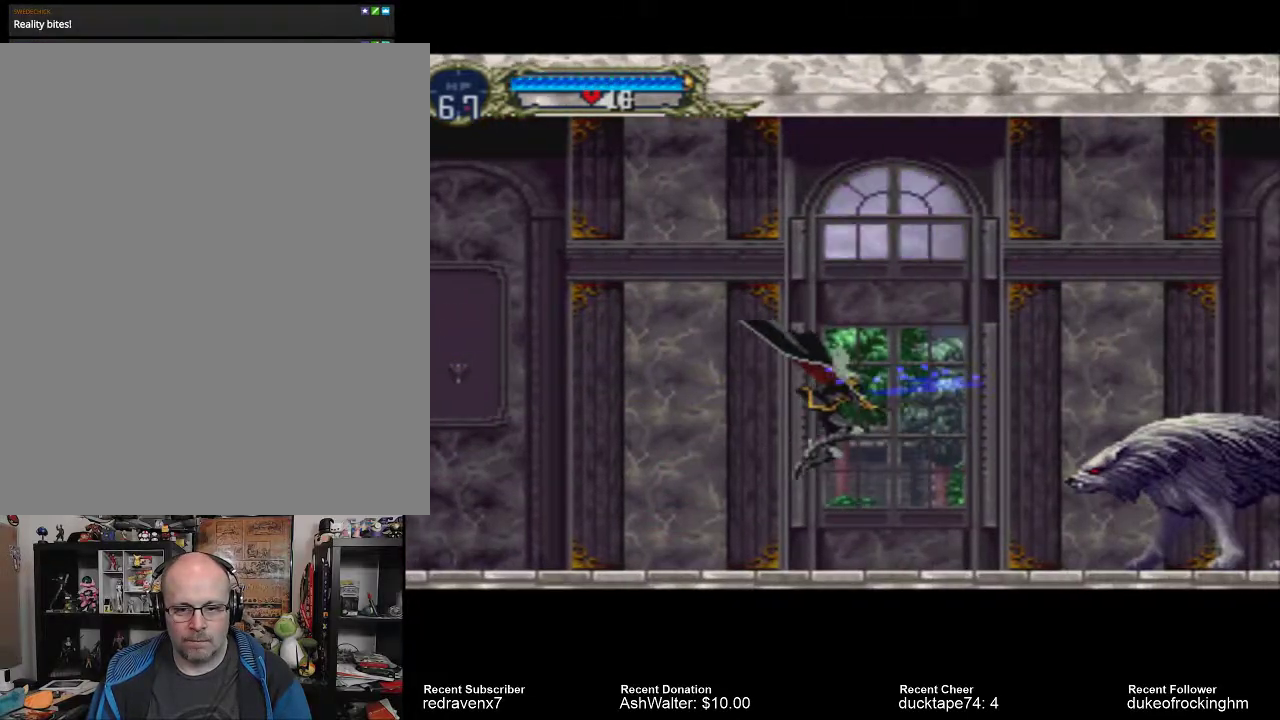
{"buttons": ["SQUARE"], "left_stick": "center", "right_stick": "center", "events": [[467, "SQUARE", "down"]]}
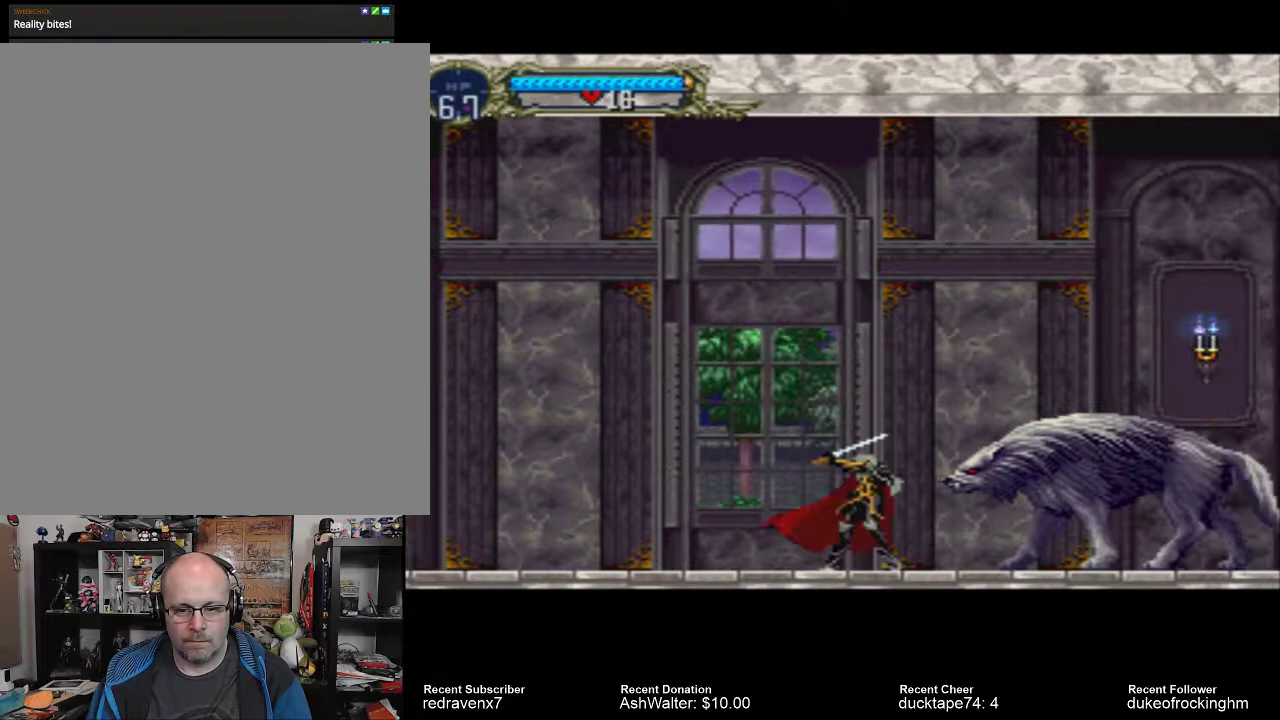
{"buttons": [], "left_stick": "center", "right_stick": "center", "events": [[67, "SQUARE", "up"]]}
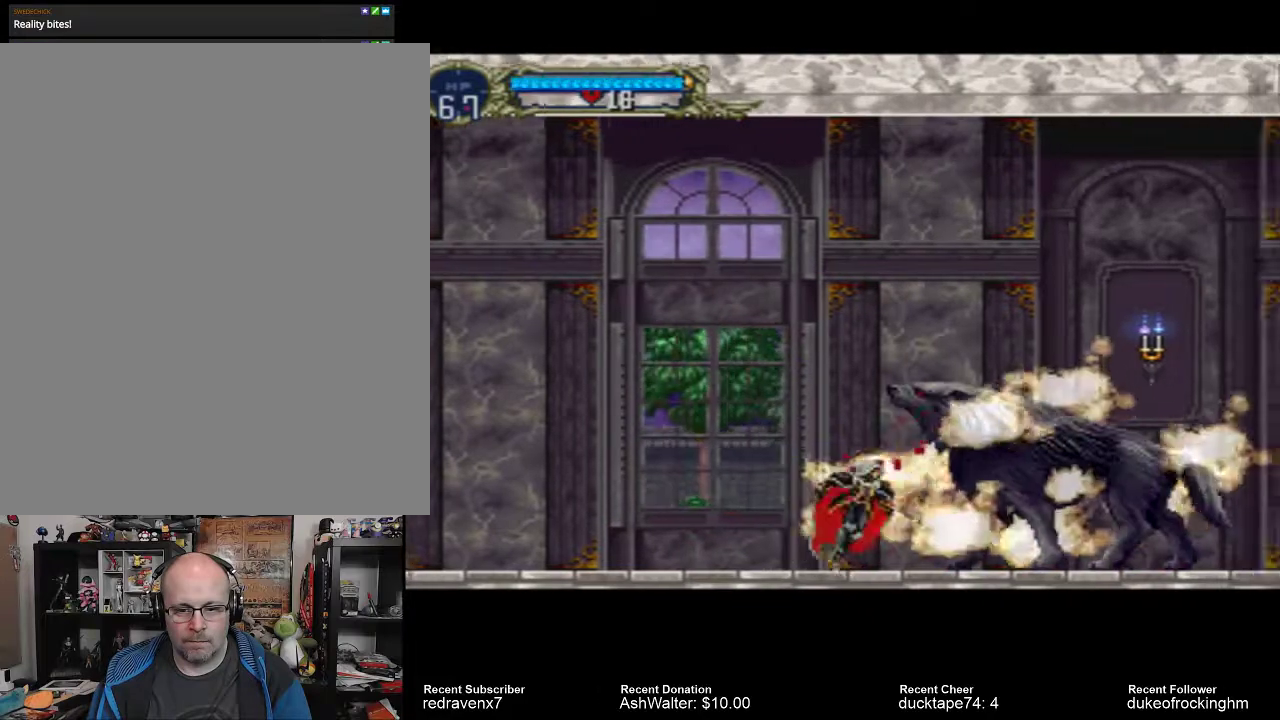
{"buttons": ["CROSS"], "left_stick": "center", "right_stick": "center", "events": [[267, "CROSS", "down"]]}
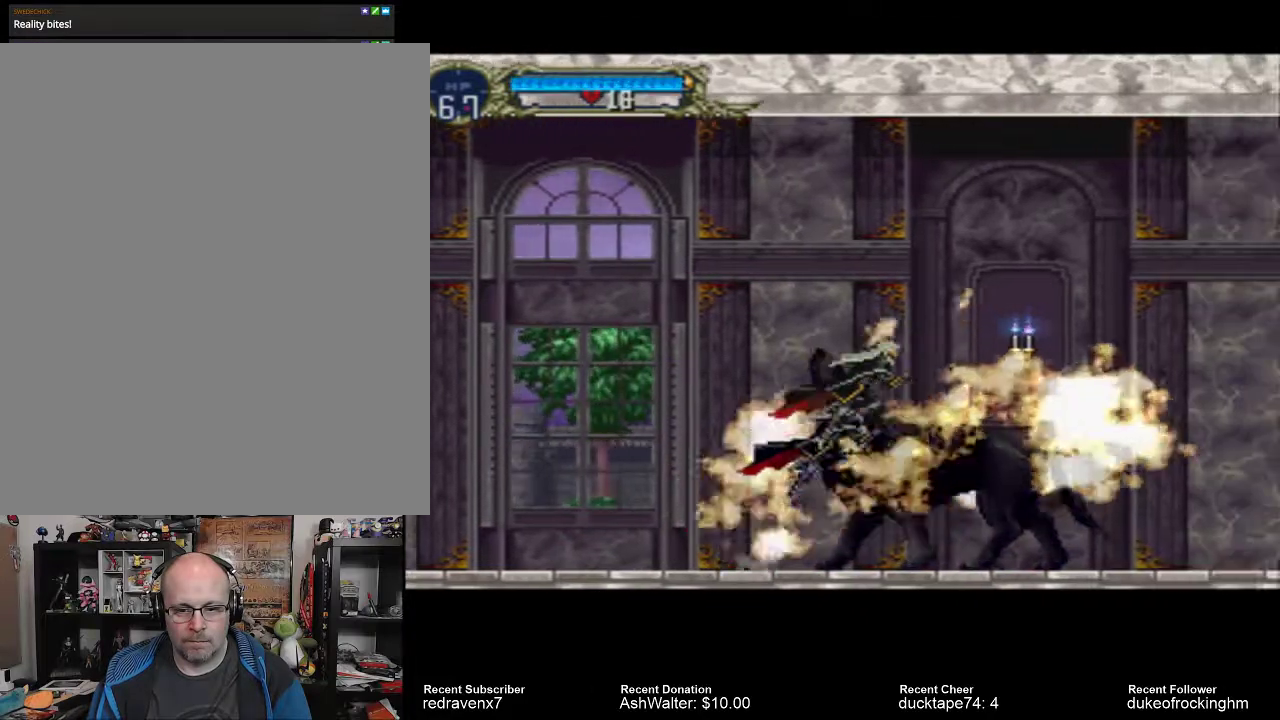
{"buttons": [], "left_stick": "center", "right_stick": "center", "events": [[100, "CROSS", "up"], [233, "SQUARE", "down"], [300, "SQUARE", "up"]]}
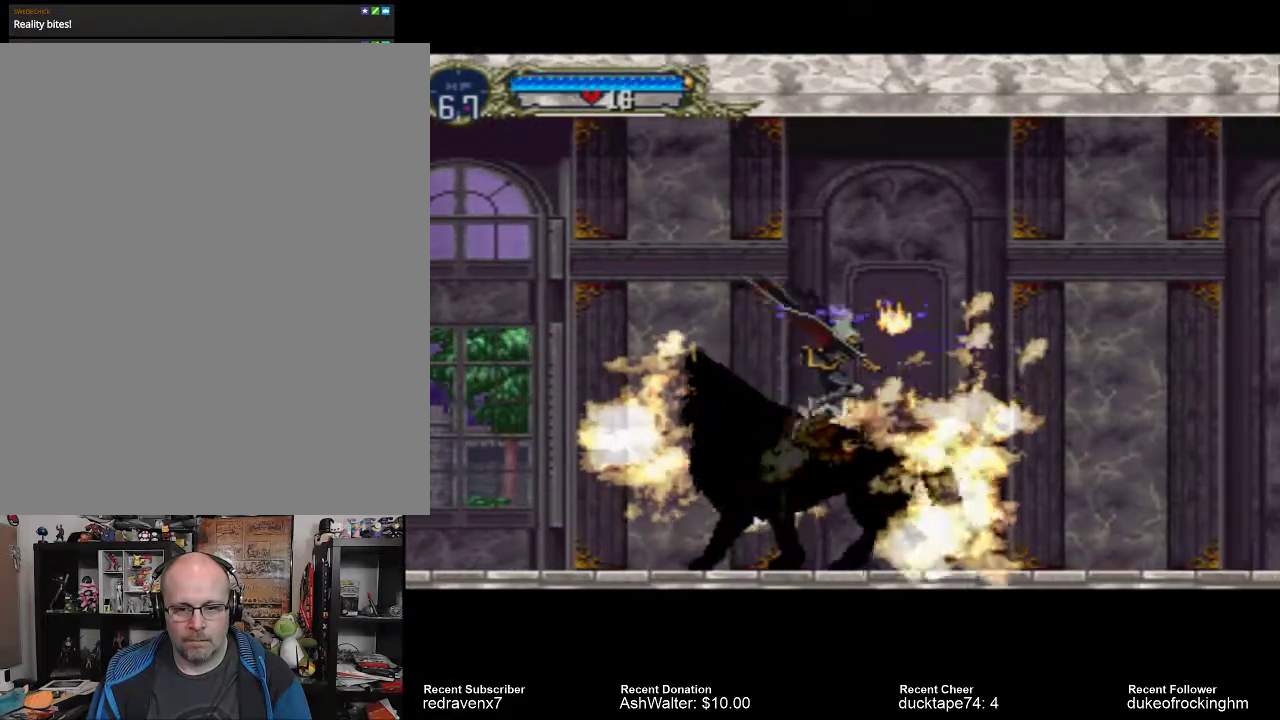
{"buttons": [], "left_stick": "center", "right_stick": "center", "events": []}
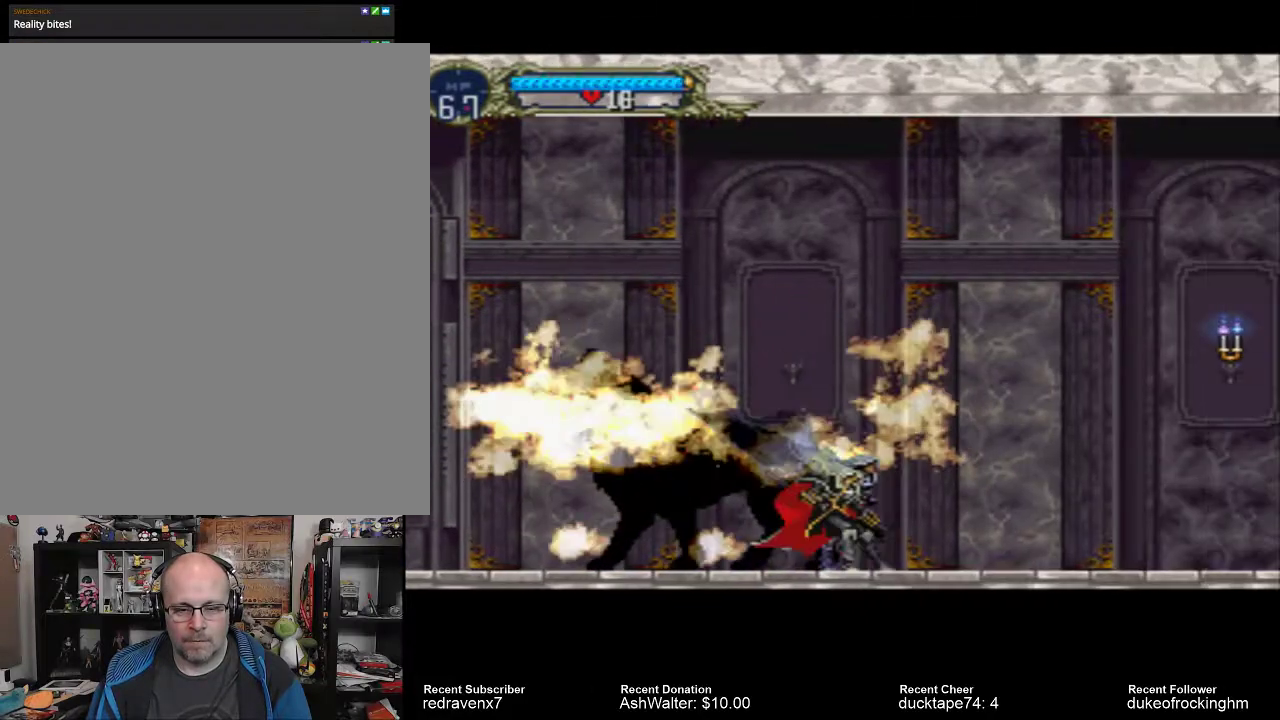
{"buttons": [], "left_stick": "center", "right_stick": "center", "events": [[167, "START", "down"], [300, "START", "up"]]}
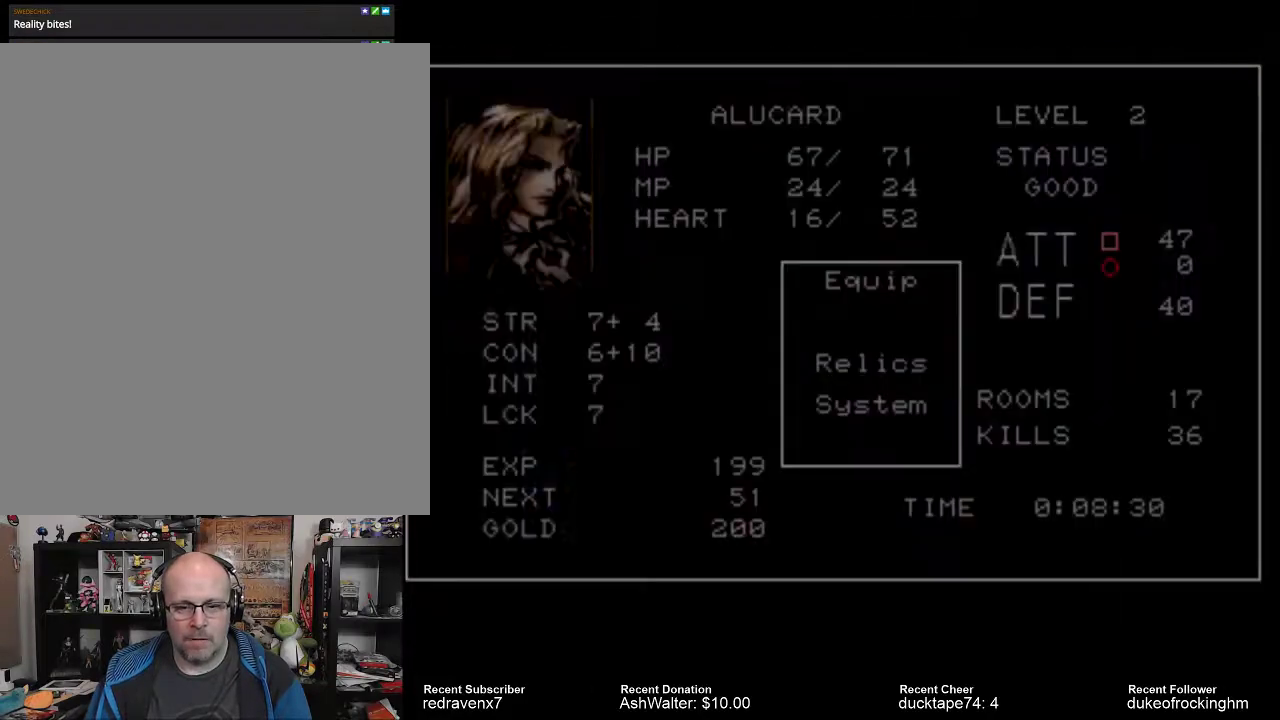
{"buttons": [], "left_stick": "center", "right_stick": "center", "events": []}
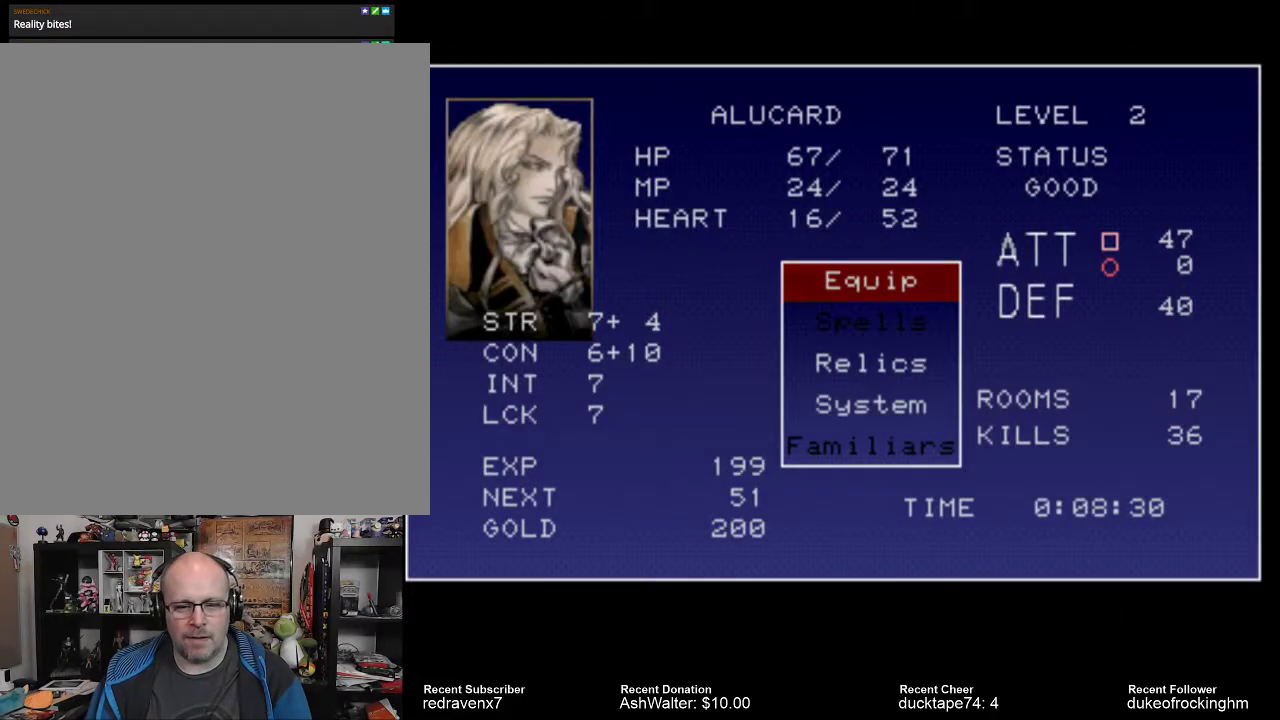
{"buttons": [], "left_stick": "center", "right_stick": "center", "events": []}
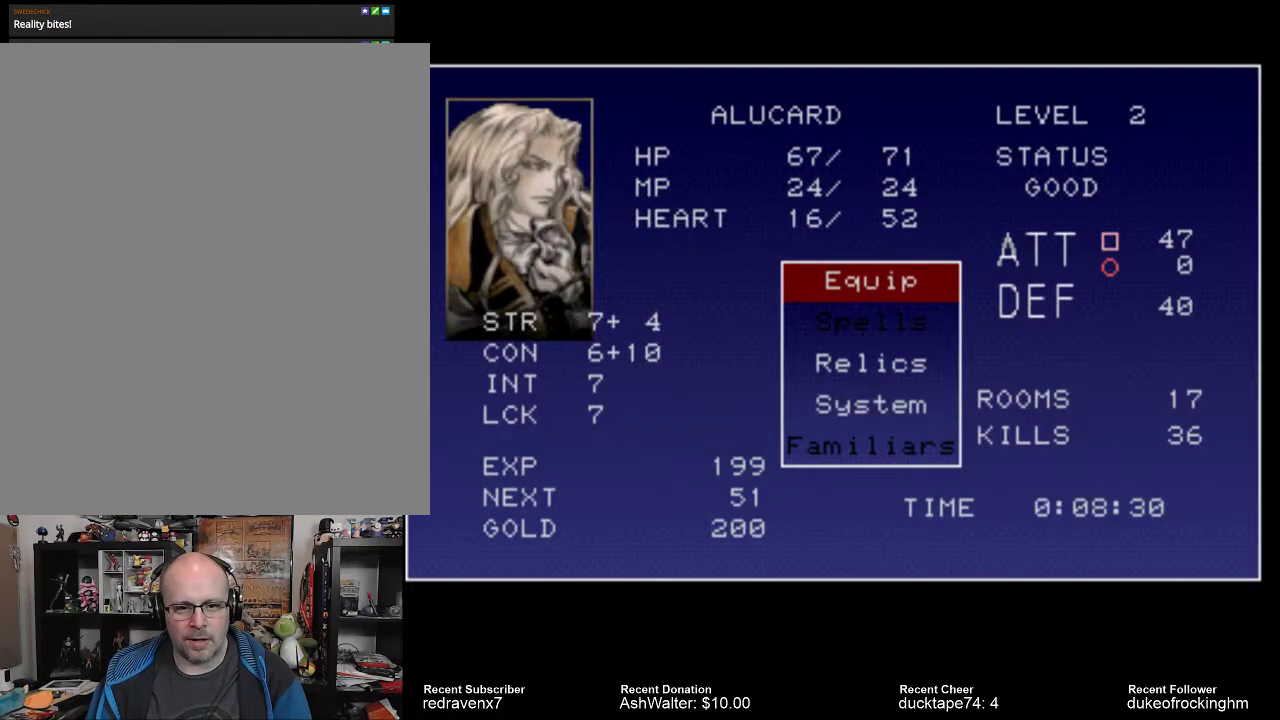
{"buttons": ["CROSS"], "left_stick": "center", "right_stick": "center", "events": [[500, "CROSS", "down"]]}
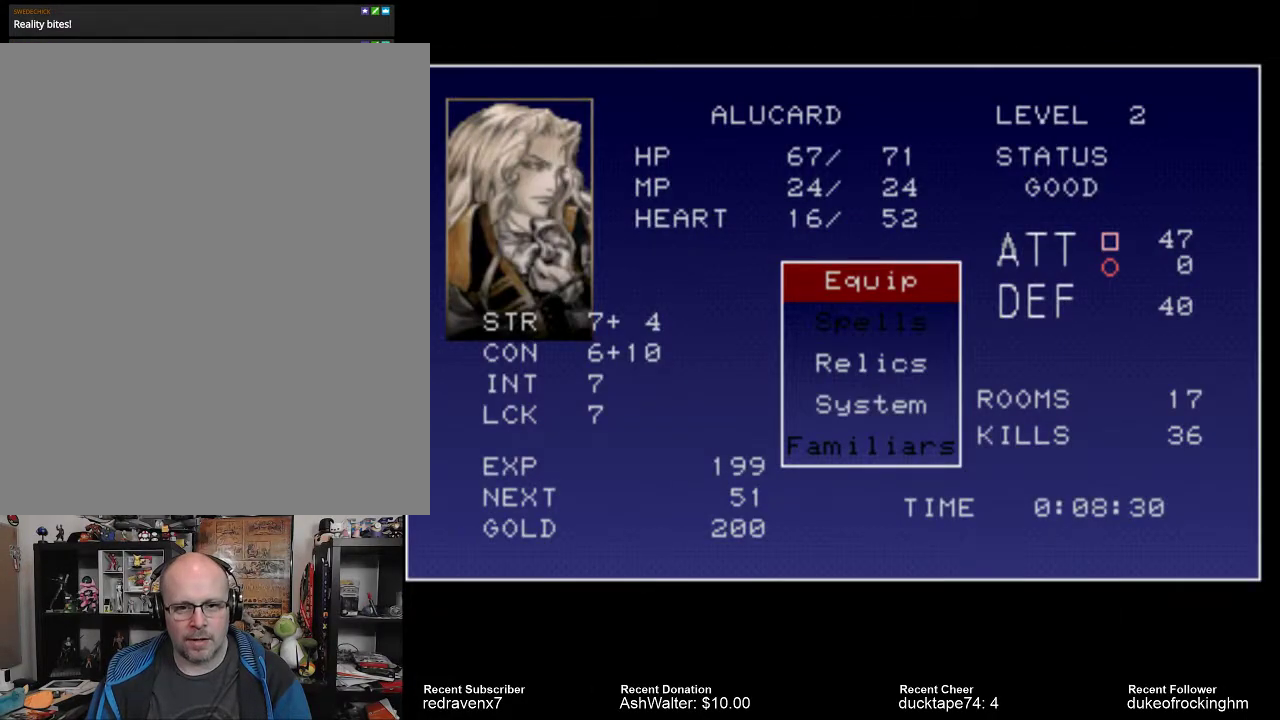
{"buttons": [], "left_stick": "center", "right_stick": "center", "events": [[67, "CROSS", "up"]]}